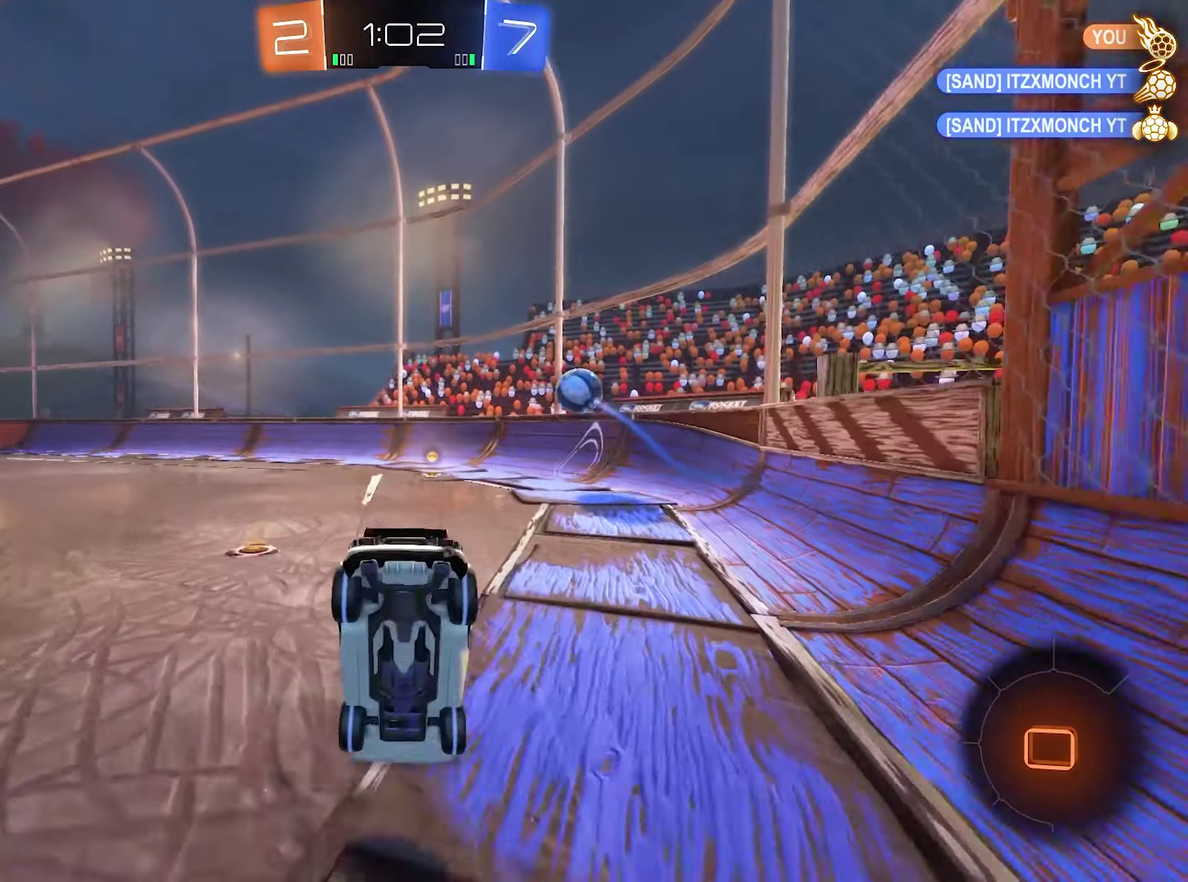
Gameplay with a controller (Xbox layout); each line is a JSON object with the inputs held at the frame after it. "events" lists button and stick changes between this image and that frame as [ms after this image, input, new state], when the widget could be followed in between.
{"buttons": ["R2"], "left_stick": "center", "right_stick": "center", "events": [[50, "Y", "down"], [50, "left_stick", "center"], [217, "Y", "up"]]}
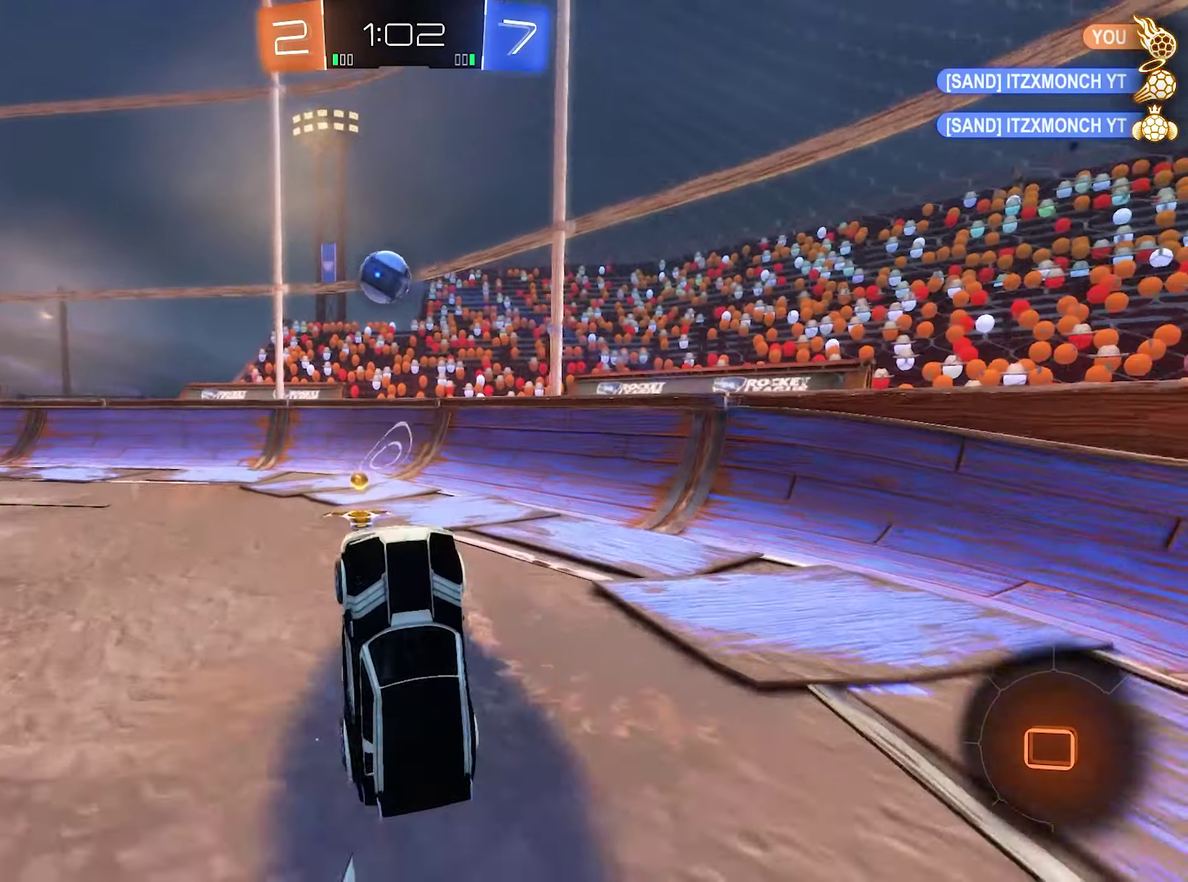
{"buttons": ["R2"], "left_stick": "left", "right_stick": "center", "events": [[316, "left_stick", "left"]]}
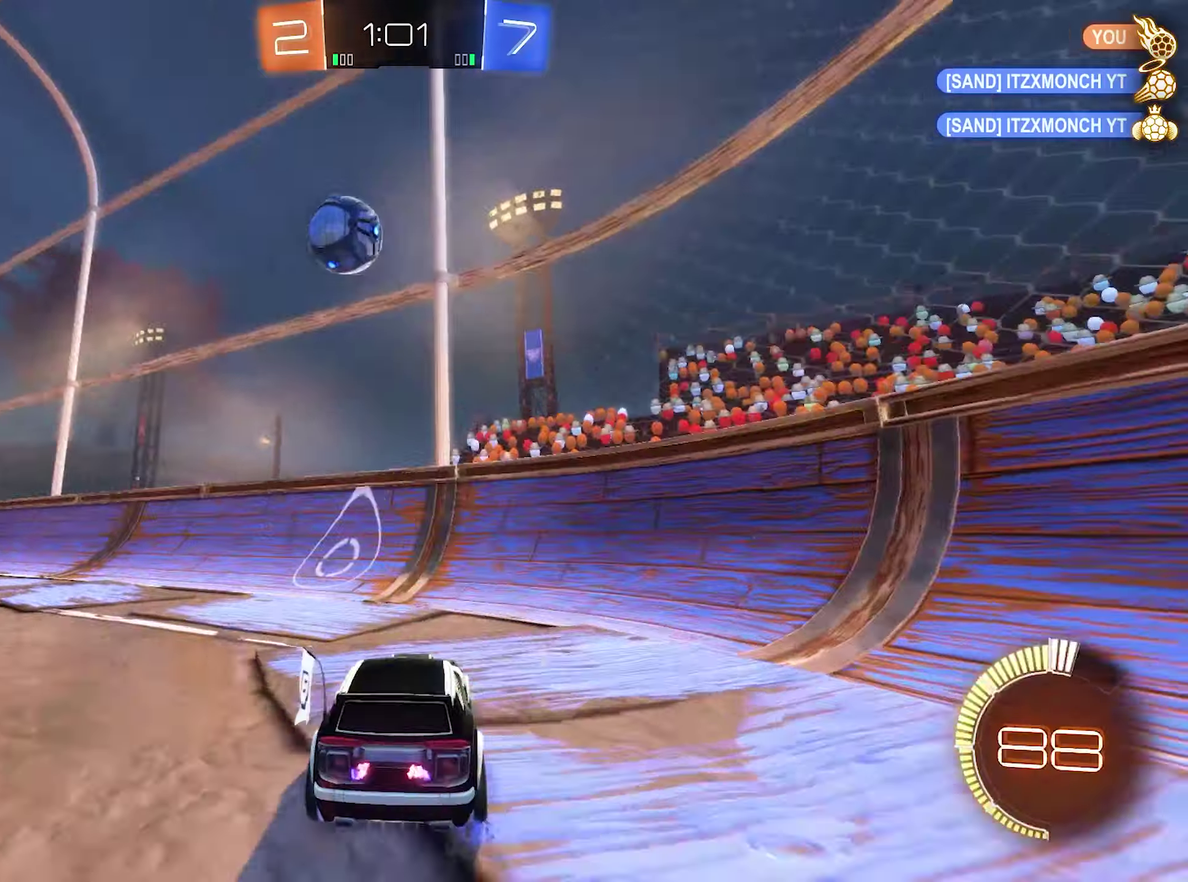
{"buttons": ["R2"], "left_stick": "left", "right_stick": "center", "events": [[316, "left_stick", "center"], [416, "left_stick", "left"]]}
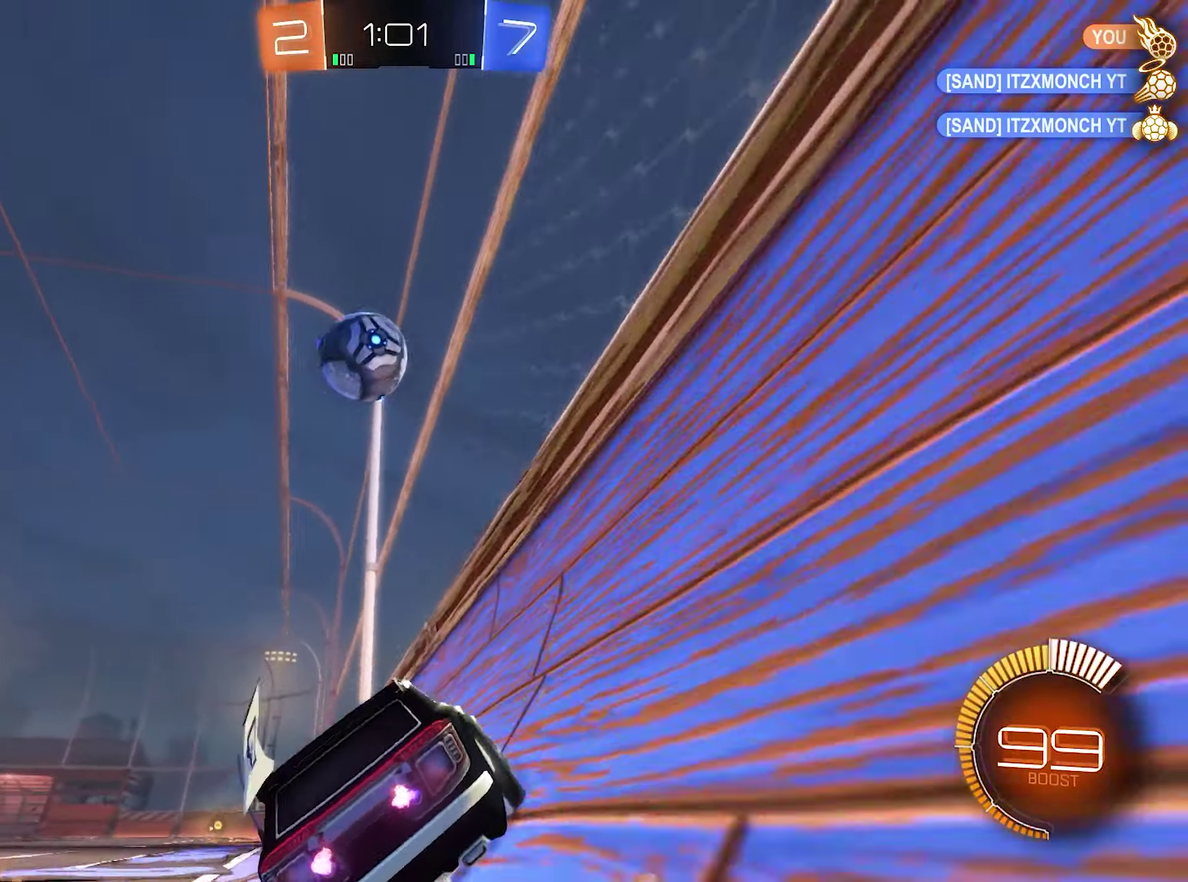
{"buttons": ["R2"], "left_stick": "center", "right_stick": "center", "events": [[16, "B", "down"], [50, "left_stick", "center"], [283, "B", "up"], [316, "R2", "up"], [416, "R2", "down"]]}
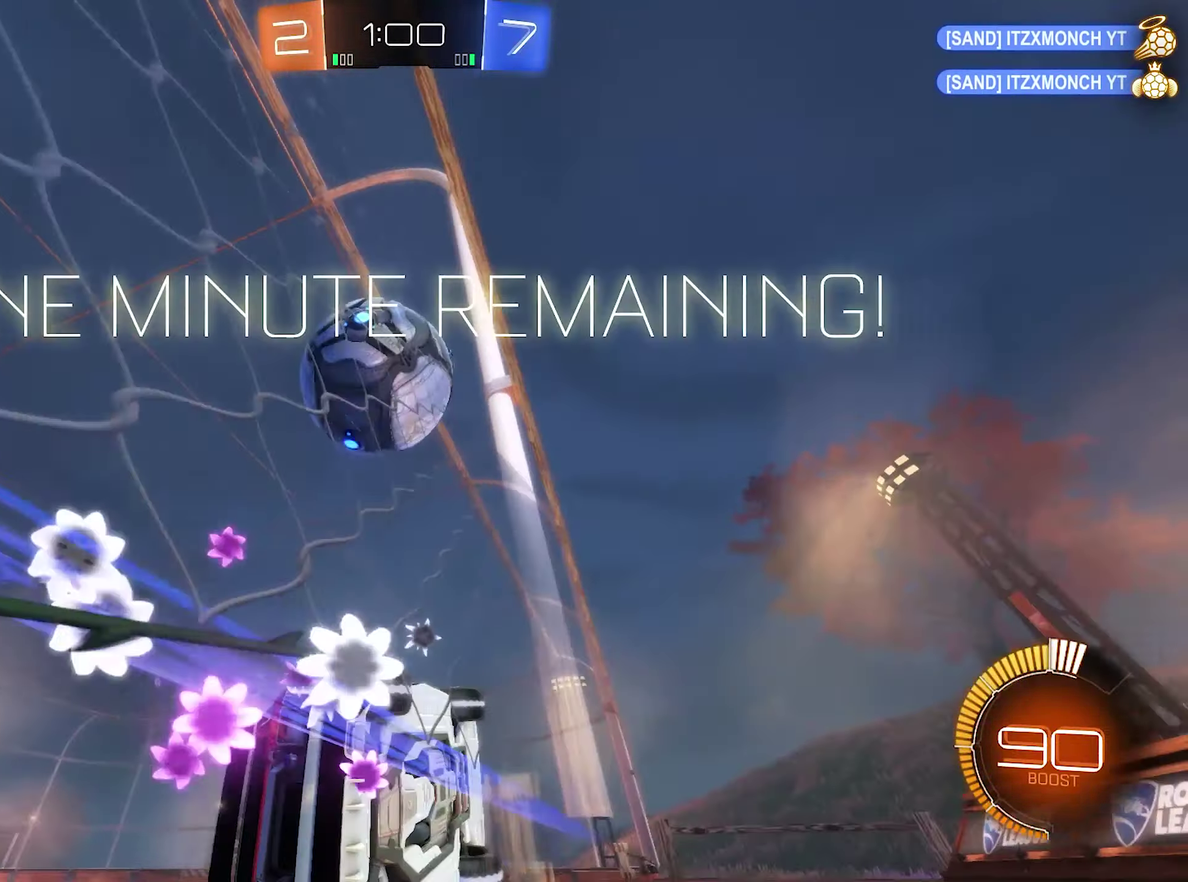
{"buttons": ["L2", "R2"], "left_stick": "left", "right_stick": "center", "events": [[150, "left_stick", "left"], [216, "R2", "up"], [250, "L2", "down"], [416, "R2", "down"]]}
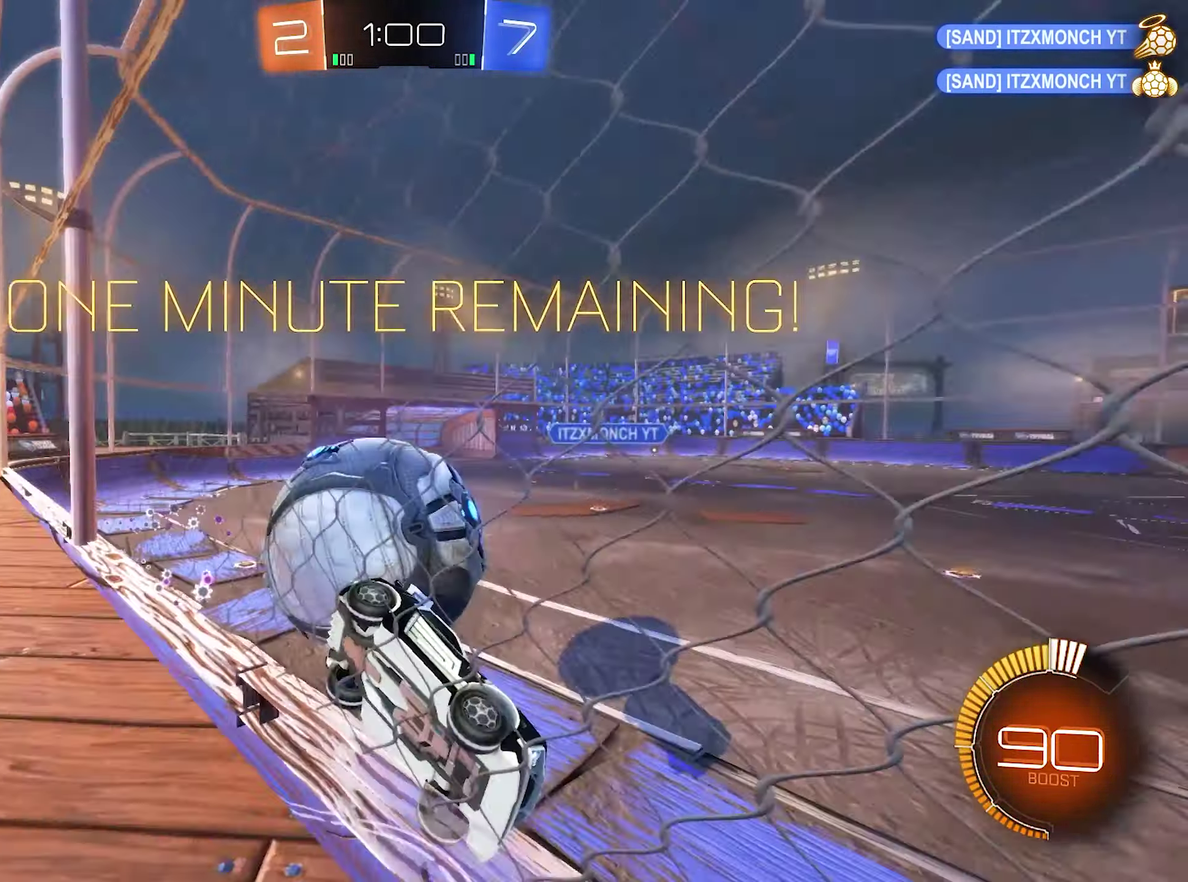
{"buttons": [], "left_stick": "center", "right_stick": "center", "events": [[16, "L2", "up"], [416, "R2", "up"], [483, "left_stick", "center"]]}
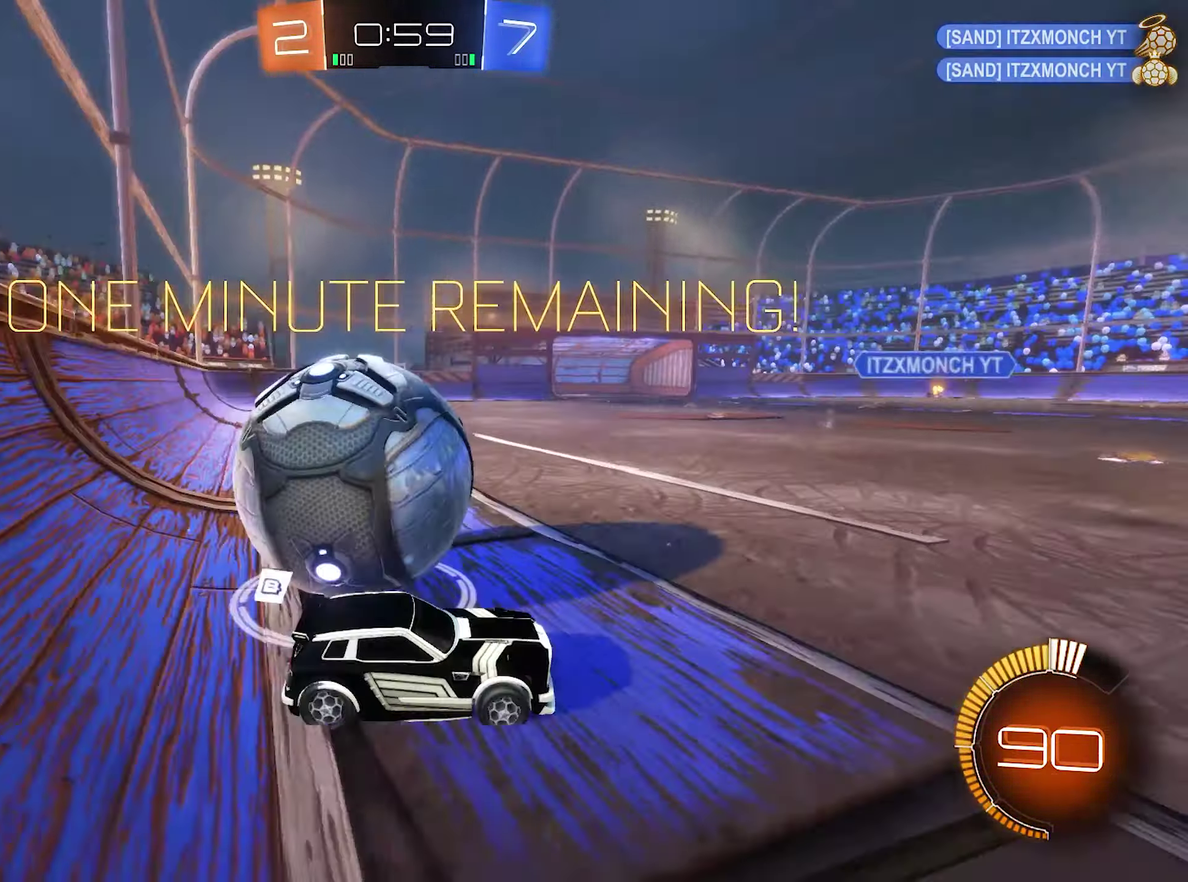
{"buttons": ["L2"], "left_stick": "center", "right_stick": "center", "events": [[50, "B", "down"], [50, "R2", "down"], [83, "left_stick", "left"], [150, "B", "up"], [183, "R2", "up"], [216, "L2", "down"], [383, "left_stick", "center"]]}
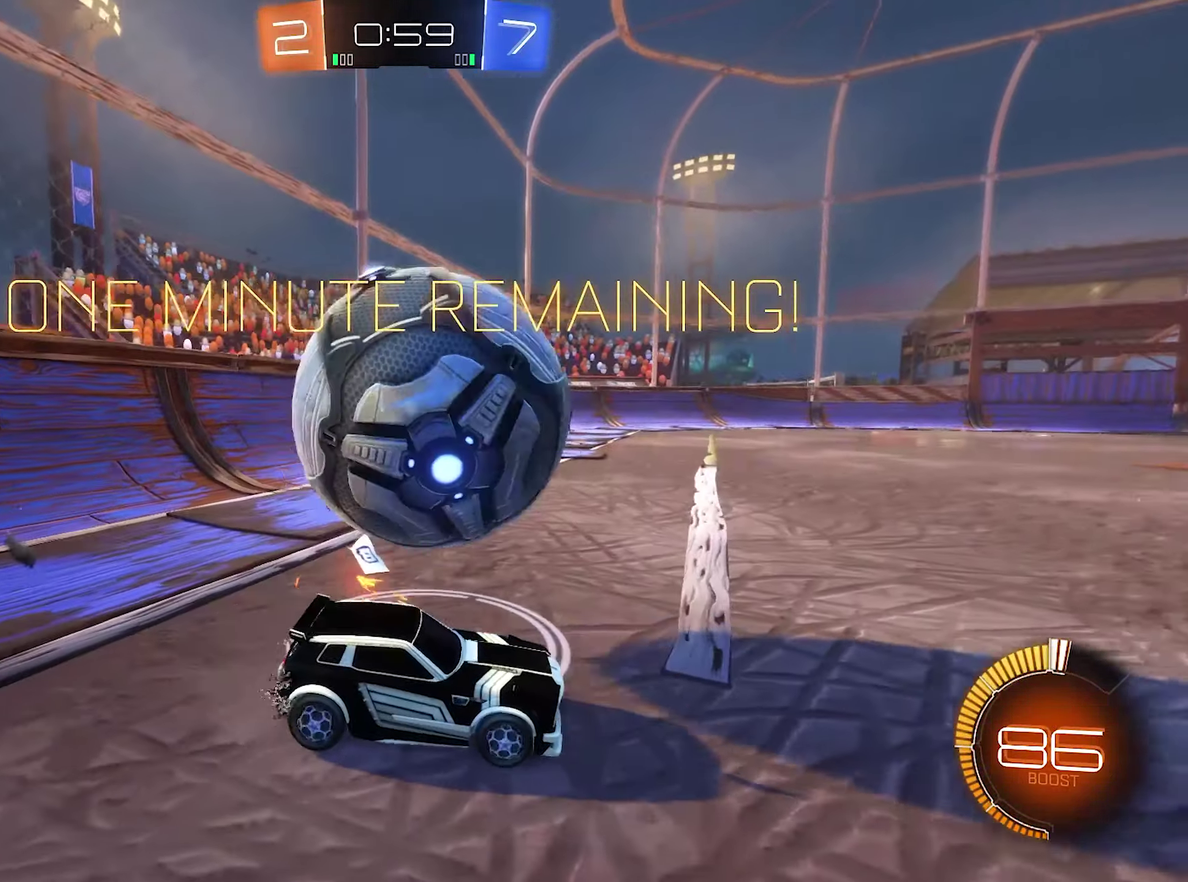
{"buttons": [], "left_stick": "center", "right_stick": "center", "events": [[16, "R2", "down"], [50, "L2", "up"], [50, "Y", "down"], [116, "left_stick", "right"], [183, "Y", "up"], [316, "left_stick", "left"], [350, "R2", "up"], [416, "left_stick", "center"]]}
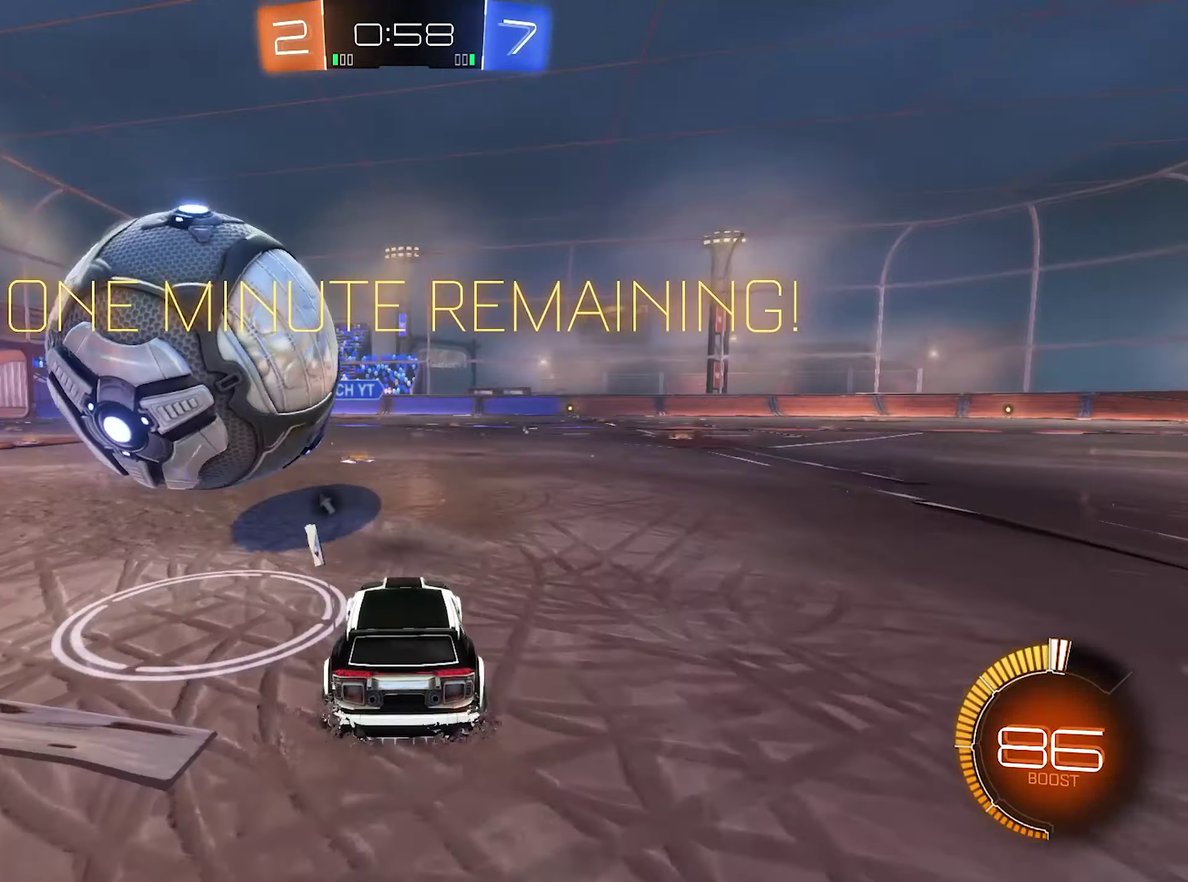
{"buttons": ["B", "R2"], "left_stick": "left", "right_stick": "center", "events": [[83, "R2", "down"], [116, "left_stick", "left"], [216, "B", "down"], [216, "left_stick", "center"], [483, "left_stick", "left"]]}
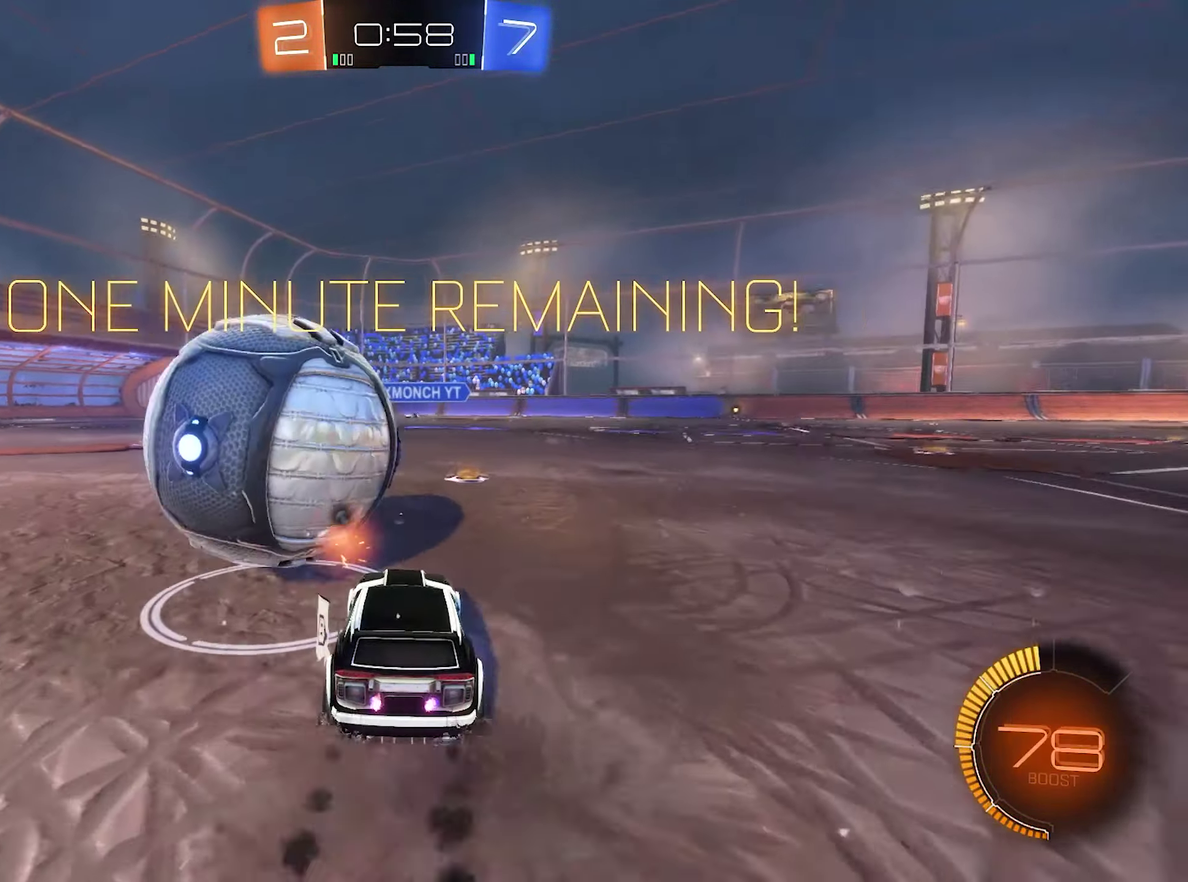
{"buttons": [], "left_stick": "center", "right_stick": "center", "events": [[83, "left_stick", "center"], [150, "B", "up"], [316, "R2", "up"], [350, "left_stick", "left"], [416, "left_stick", "center"]]}
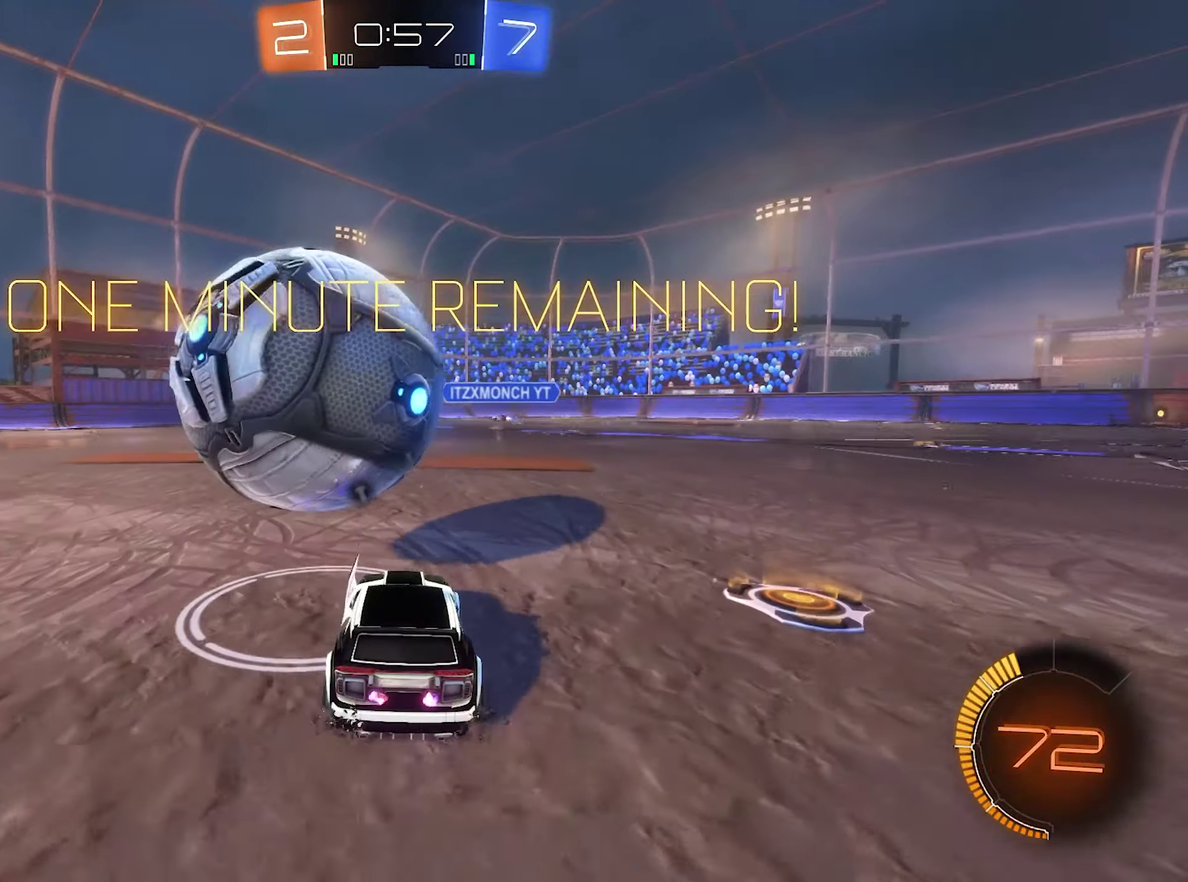
{"buttons": ["R2"], "left_stick": "center", "right_stick": "center", "events": [[16, "R2", "down"], [250, "left_stick", "right"], [316, "left_stick", "center"]]}
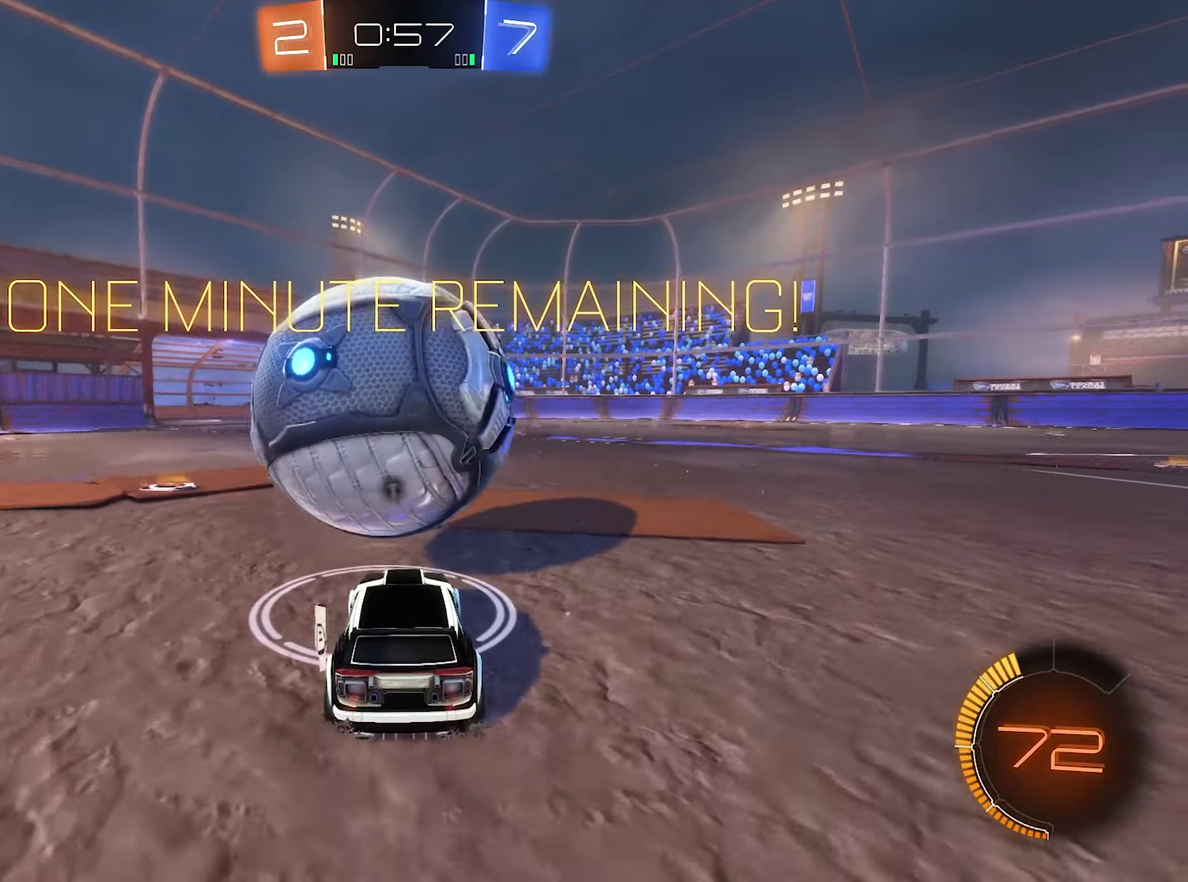
{"buttons": ["B", "R2"], "left_stick": "center", "right_stick": "center", "events": [[50, "left_stick", "right"], [83, "B", "down"], [150, "left_stick", "center"], [350, "left_stick", "left"], [417, "left_stick", "center"]]}
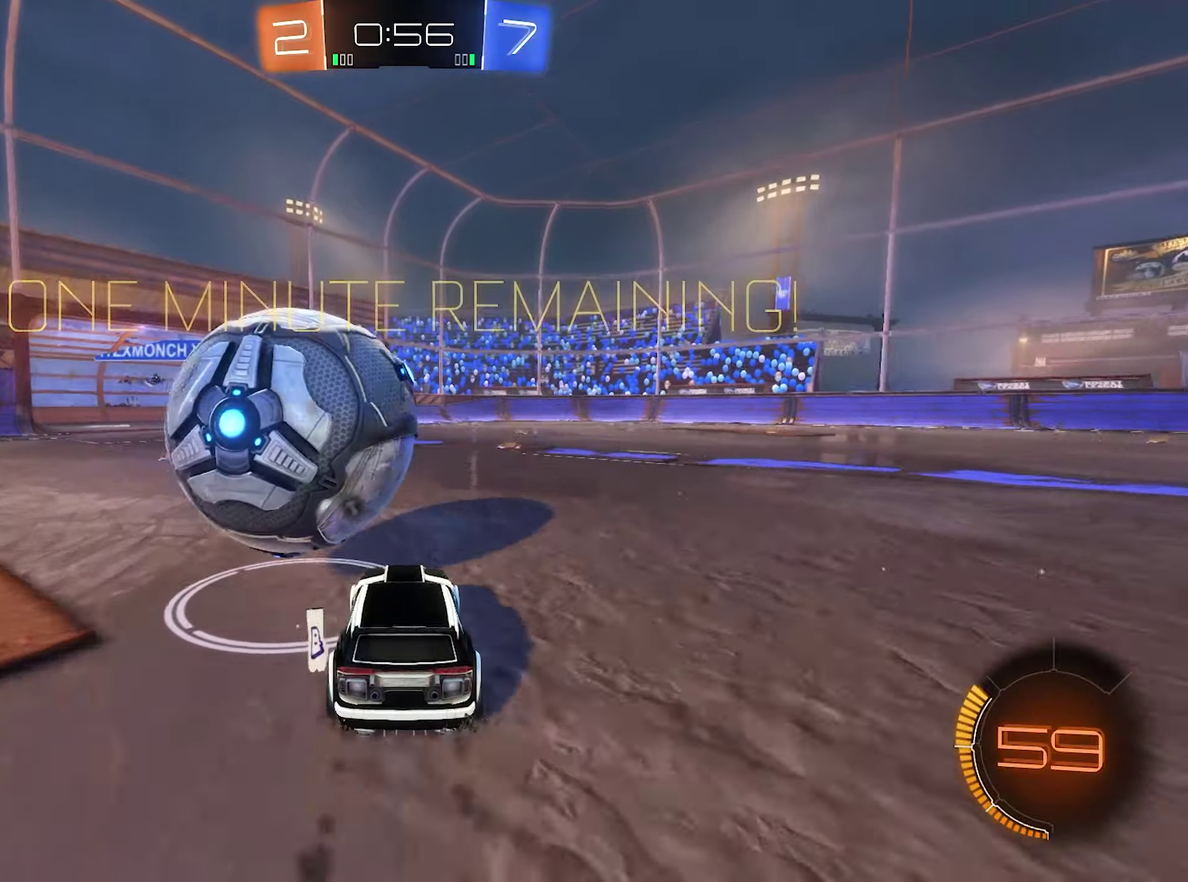
{"buttons": ["B", "R2"], "left_stick": "left", "right_stick": "center", "events": [[150, "left_stick", "left"], [417, "B", "up"], [483, "B", "down"]]}
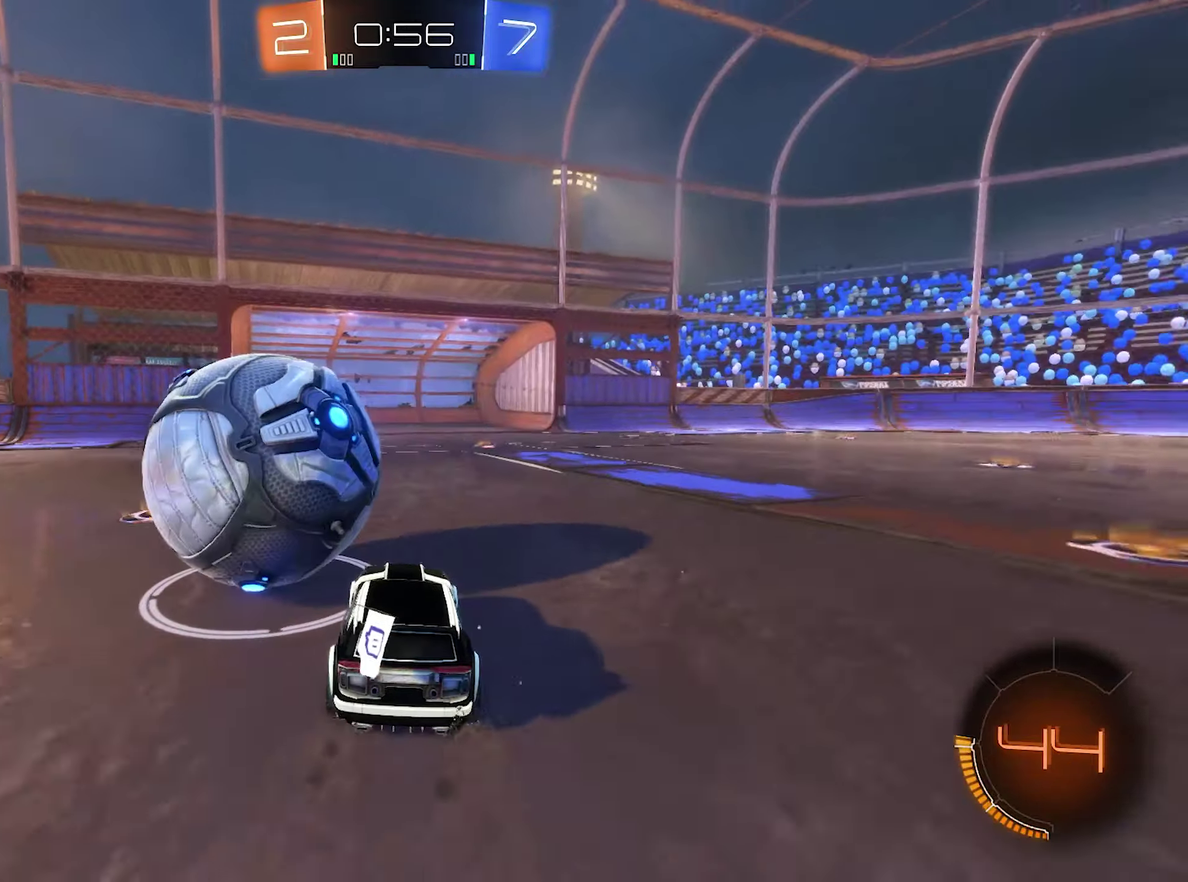
{"buttons": ["L1", "R2"], "left_stick": "up", "right_stick": "center", "events": [[17, "left_stick", "center"], [150, "left_stick", "left"], [283, "left_stick", "up-right"], [317, "B", "up"], [383, "A", "down"], [383, "L1", "down"], [450, "A", "up"], [483, "left_stick", "up"]]}
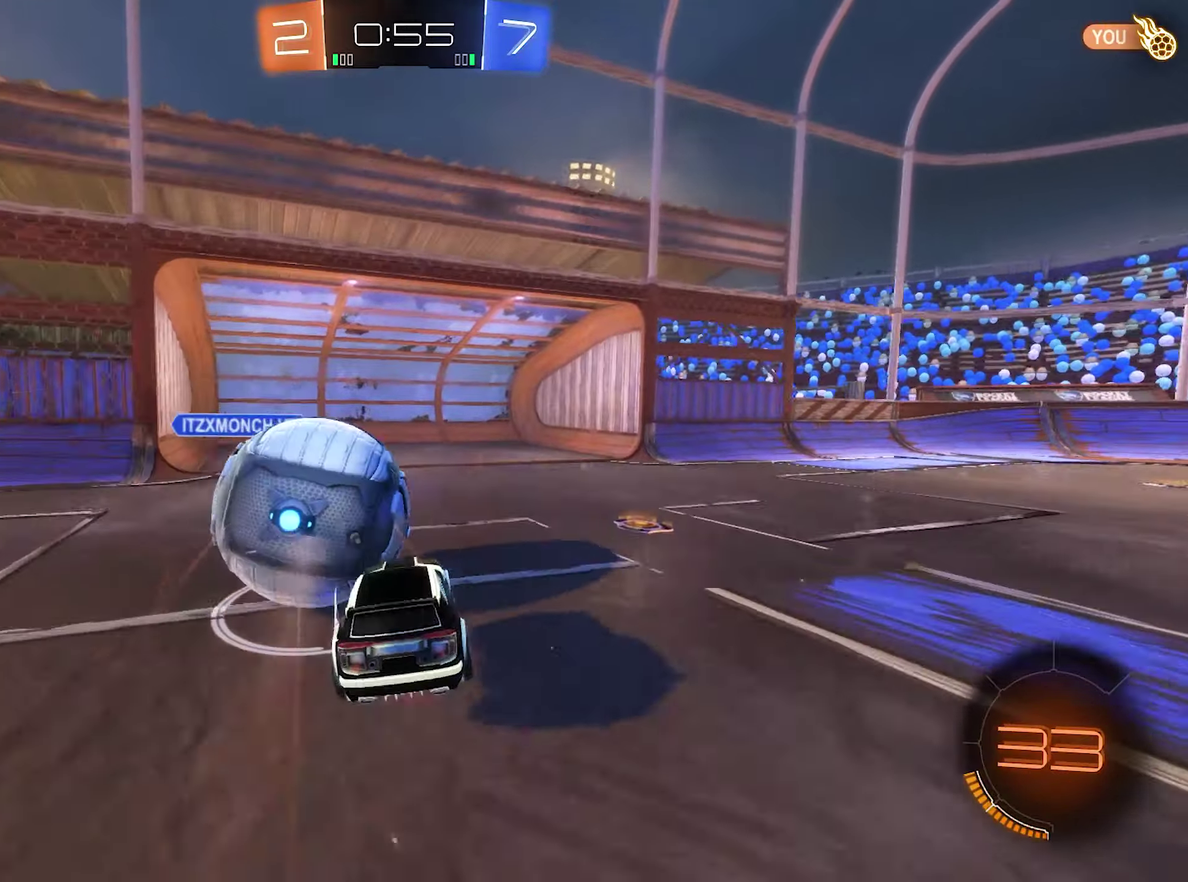
{"buttons": ["B", "Y", "L1", "R2"], "left_stick": "down-right", "right_stick": "center", "events": [[17, "A", "down"], [17, "L3", "down"], [17, "left_stick", "left"], [83, "B", "down"], [117, "left_stick", "down-right"], [150, "Y", "down"], [217, "L3", "up"], [250, "A", "up"]]}
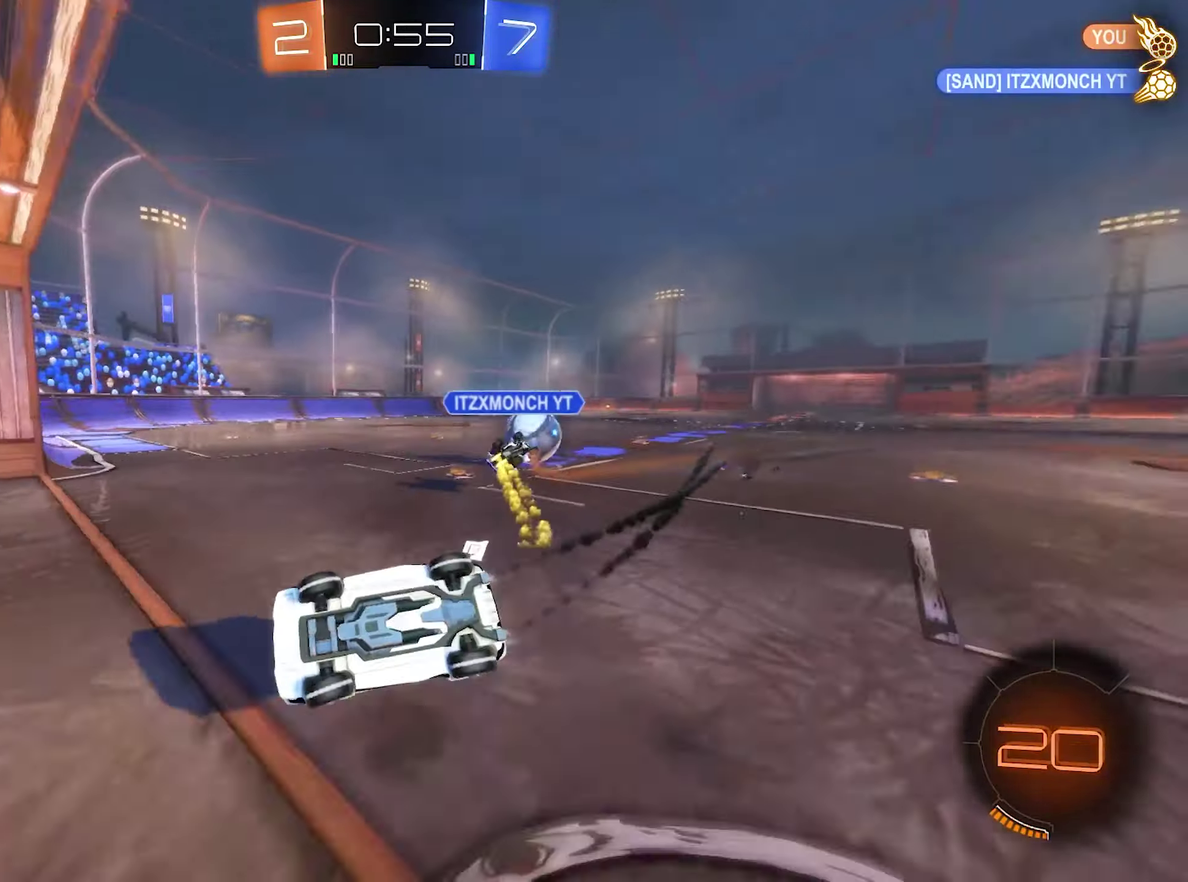
{"buttons": ["B", "R2"], "left_stick": "right", "right_stick": "center", "events": [[50, "B", "up"], [83, "Y", "up"], [117, "left_stick", "down"], [183, "L1", "up"], [183, "left_stick", "center"], [250, "left_stick", "right"], [350, "left_stick", "center"], [450, "left_stick", "right"], [483, "B", "down"]]}
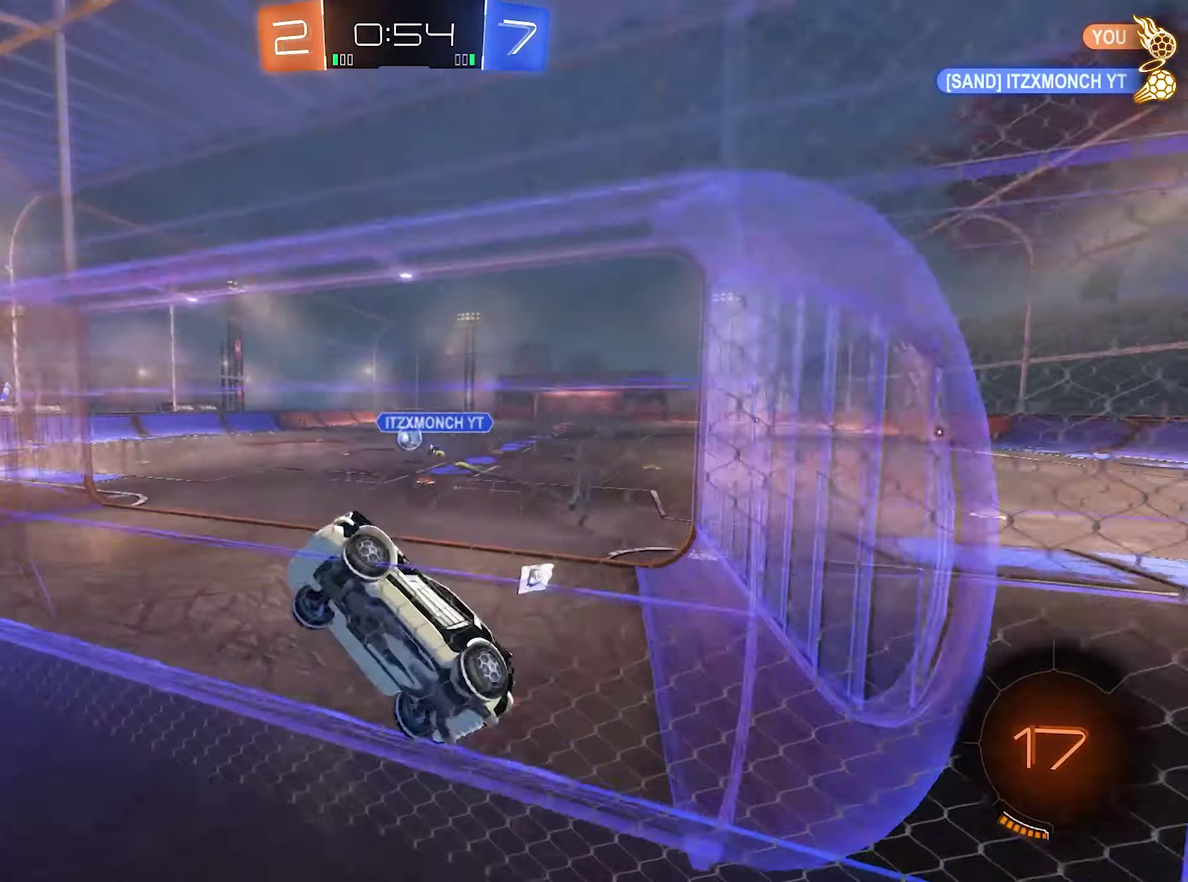
{"buttons": ["R2"], "left_stick": "right", "right_stick": "center", "events": [[283, "L1", "down"], [350, "B", "up"], [417, "L1", "up"]]}
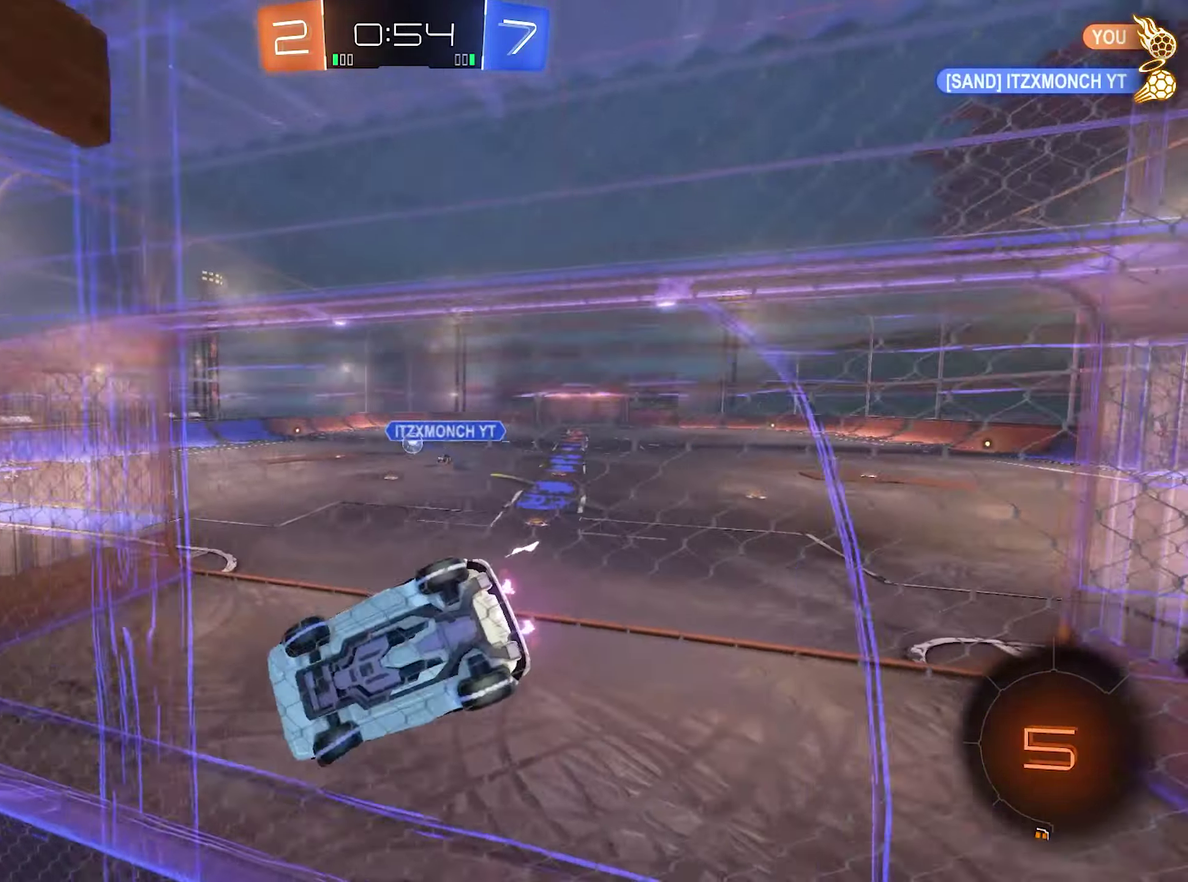
{"buttons": ["B", "R2"], "left_stick": "right", "right_stick": "center", "events": [[117, "B", "down"]]}
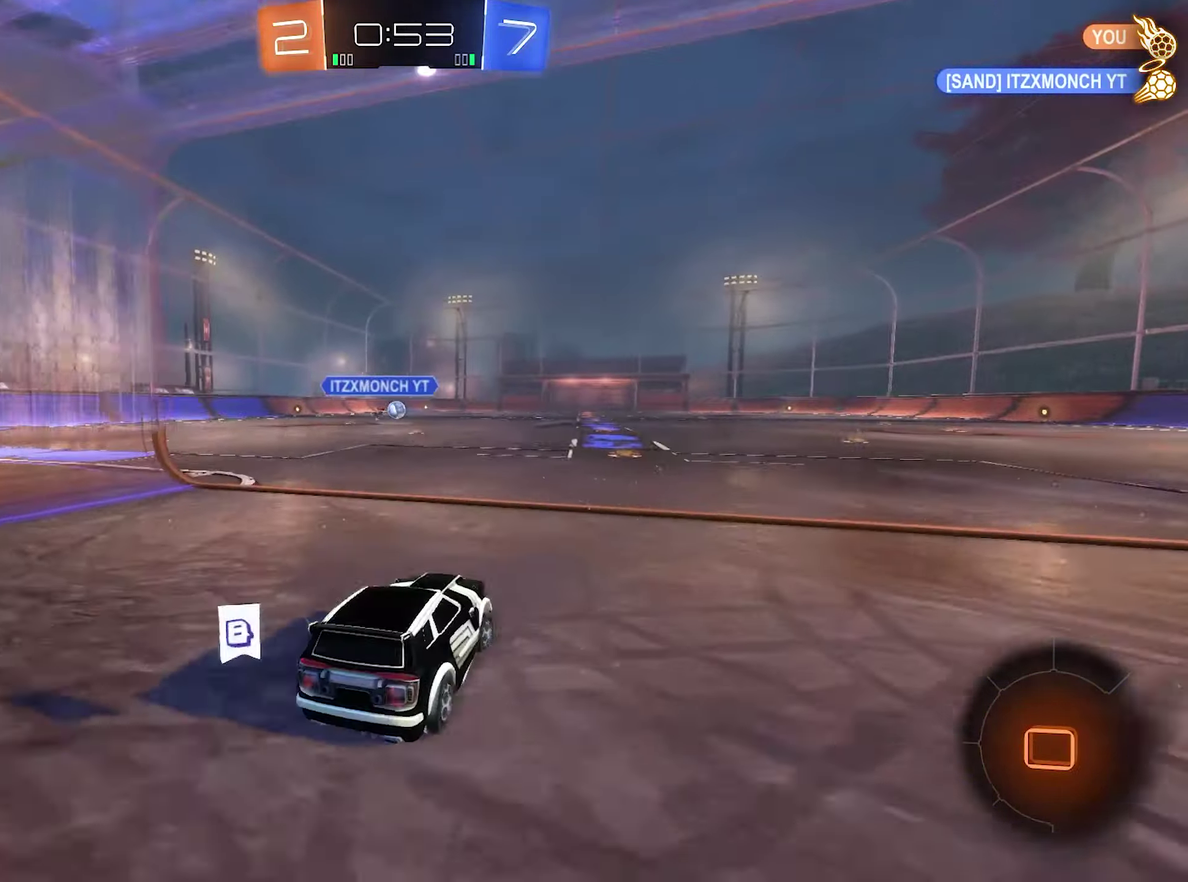
{"buttons": ["A", "L1", "R2"], "left_stick": "down-left", "right_stick": "center", "events": [[50, "left_stick", "center"], [183, "B", "up"], [183, "left_stick", "right"], [250, "A", "down"], [283, "L1", "down"], [283, "left_stick", "up"], [350, "A", "up"], [383, "A", "down"], [417, "L3", "down"], [483, "L3", "up"], [483, "left_stick", "down-left"]]}
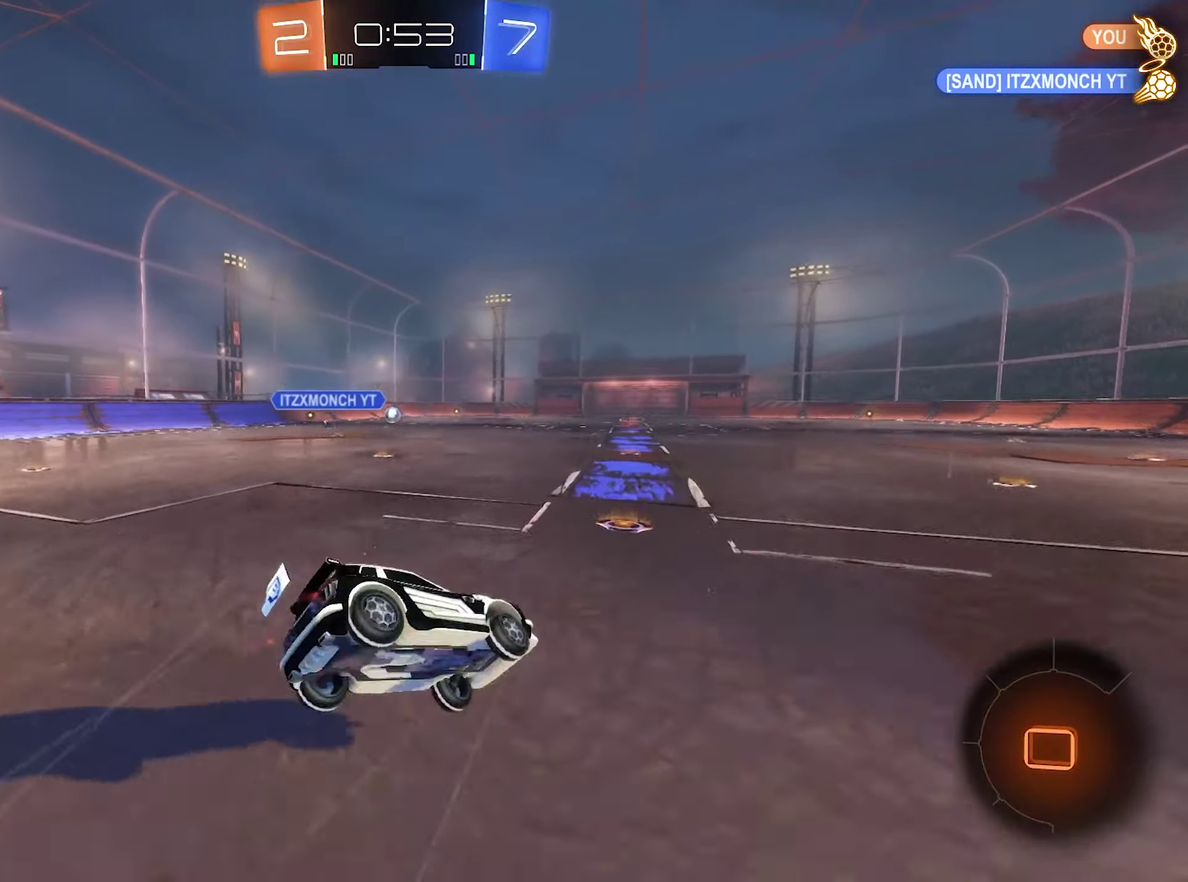
{"buttons": ["L1", "R2"], "left_stick": "up-left", "right_stick": "center", "events": [[17, "left_stick", "down"], [117, "A", "up"], [183, "left_stick", "center"], [217, "Y", "down"], [383, "Y", "up"], [450, "left_stick", "up-left"]]}
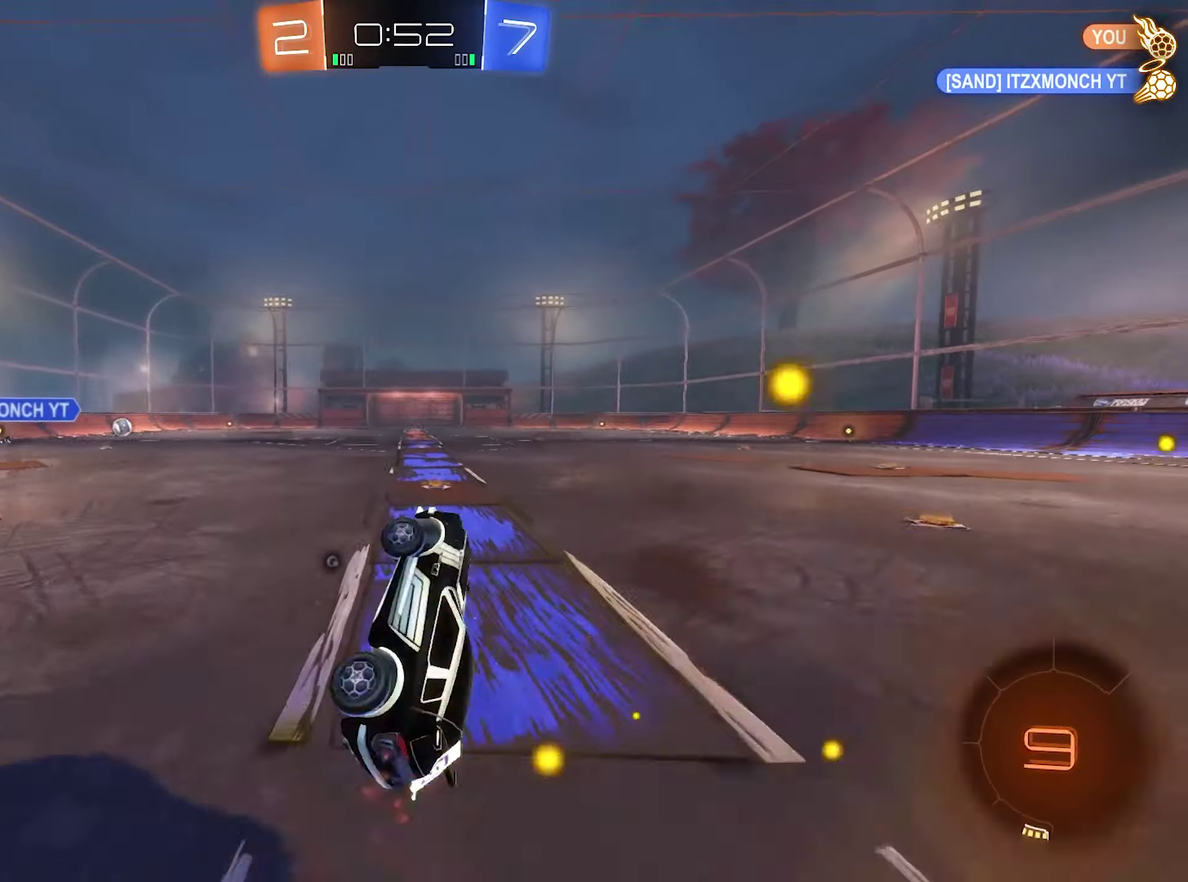
{"buttons": ["B", "R2"], "left_stick": "center", "right_stick": "center", "events": [[50, "left_stick", "center"], [150, "L1", "up"], [250, "B", "down"]]}
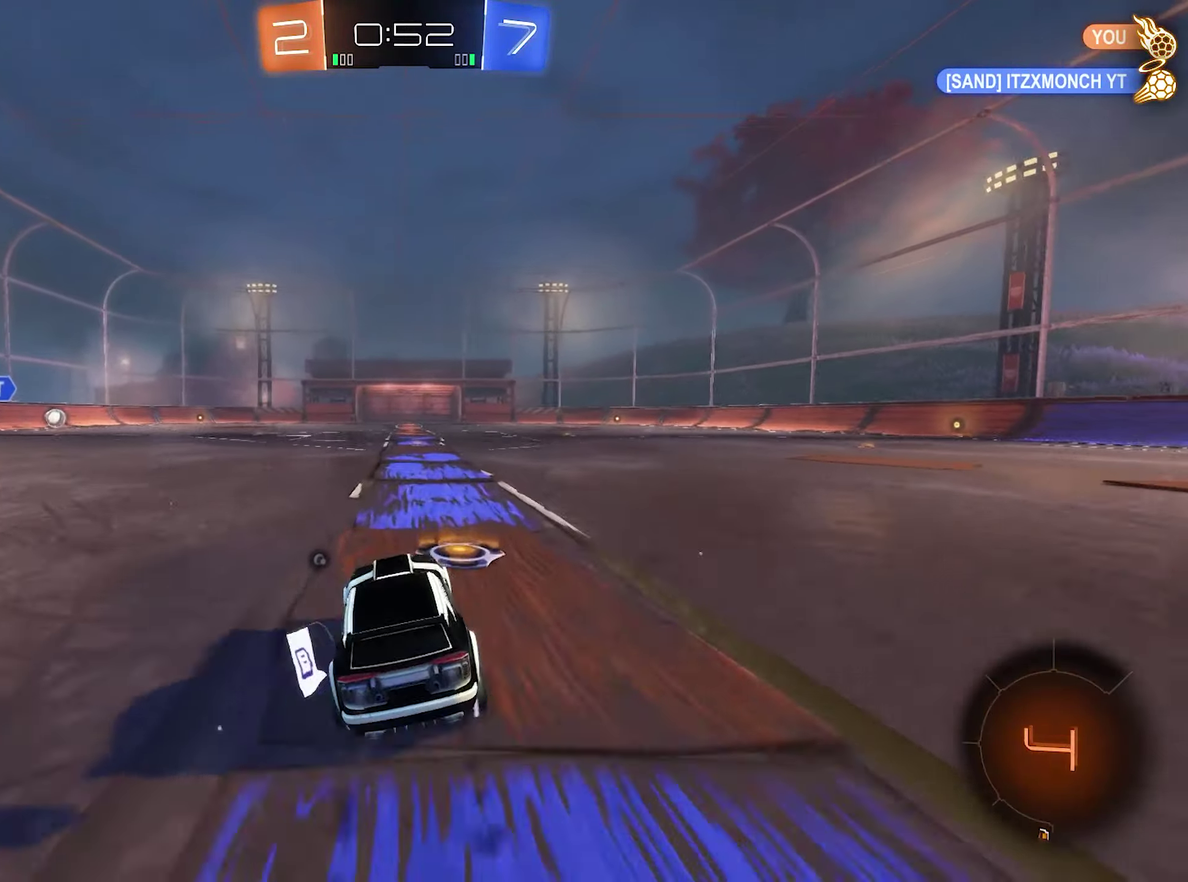
{"buttons": ["R2"], "left_stick": "center", "right_stick": "center", "events": [[317, "B", "up"]]}
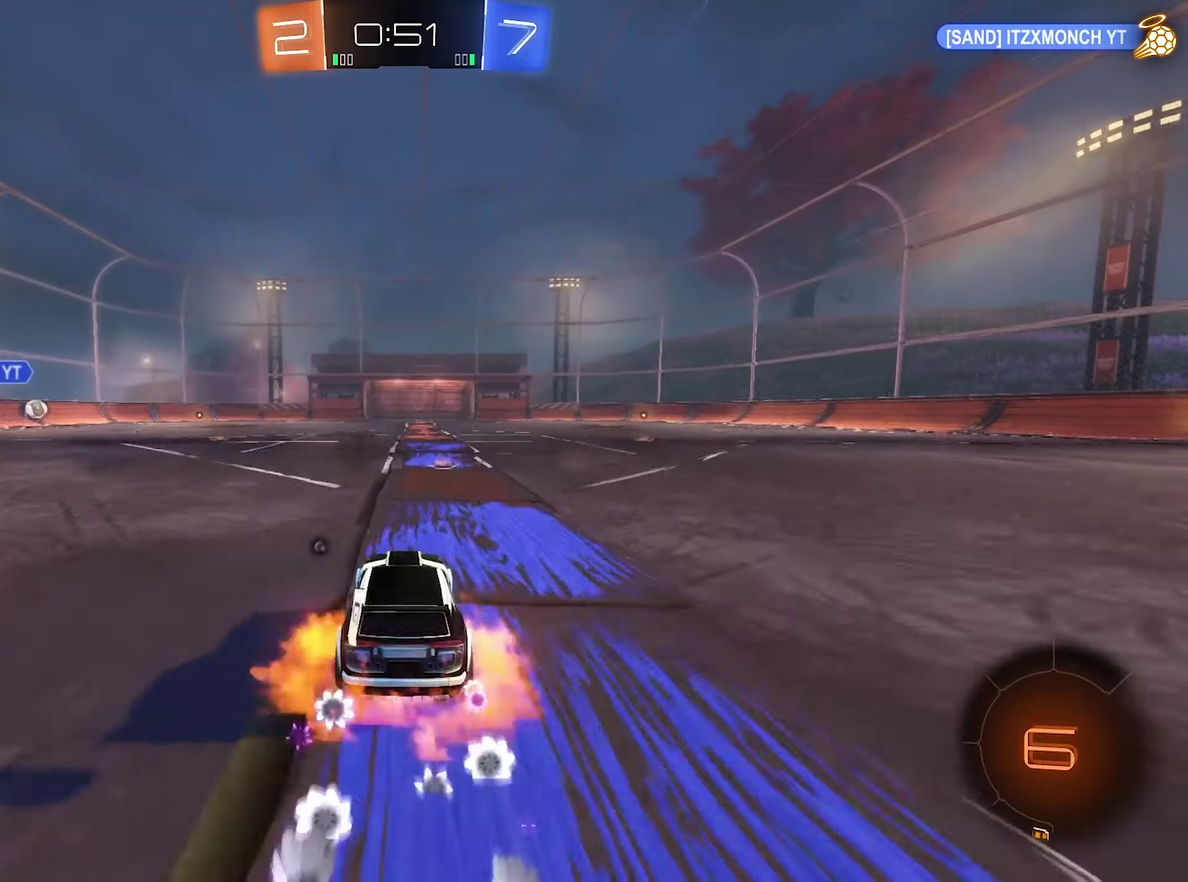
{"buttons": ["Y", "R2"], "left_stick": "up-right", "right_stick": "center"}
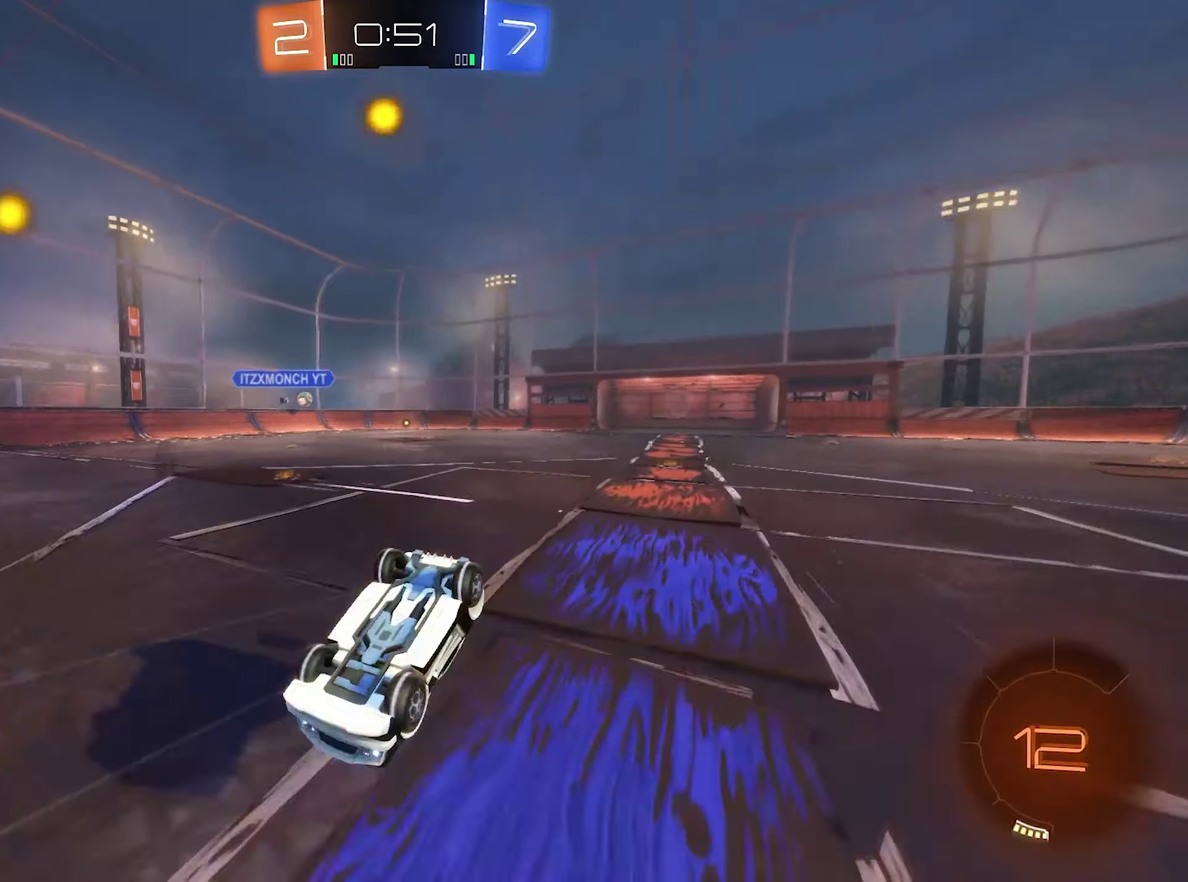
{"buttons": ["R2"], "left_stick": "center", "right_stick": "center", "events": [[17, "Y", "up"], [17, "left_stick", "up"], [50, "left_stick", "center"]]}
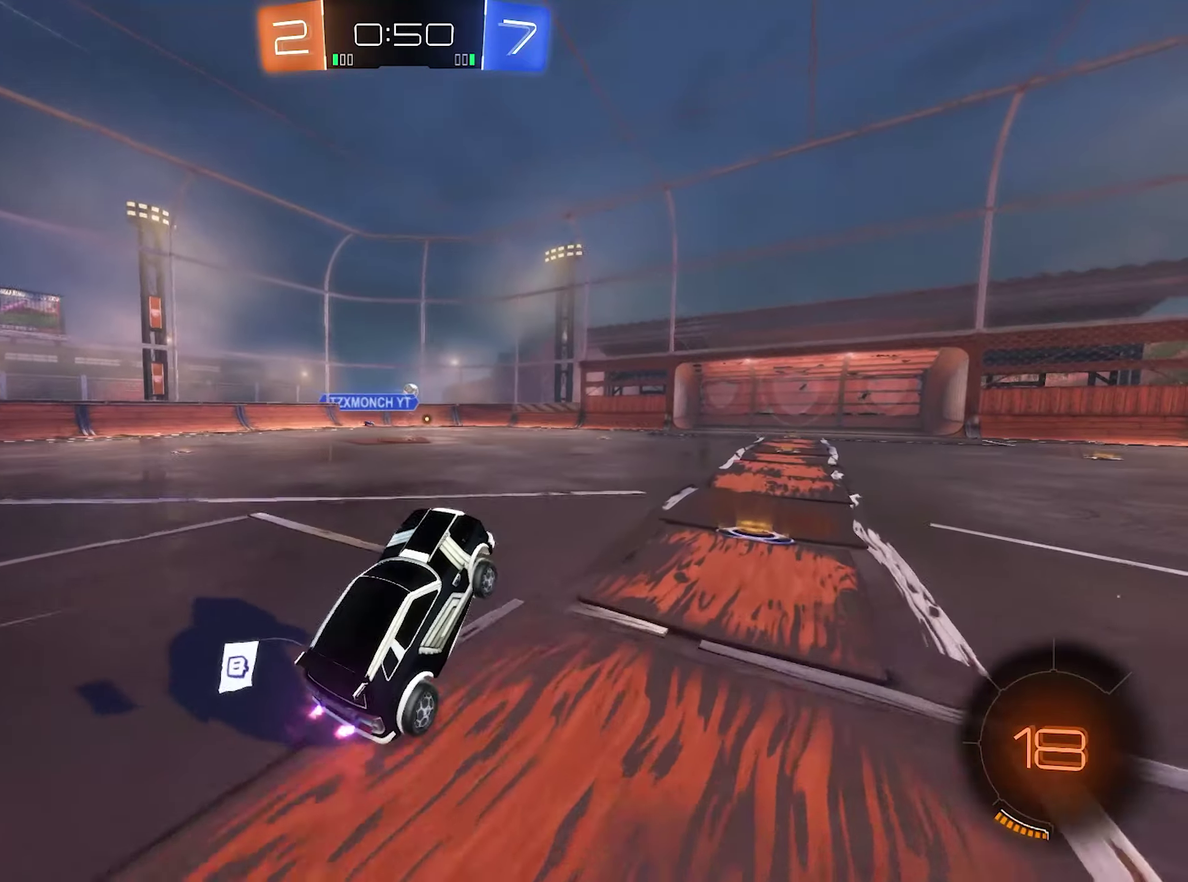
{"buttons": ["R2"], "left_stick": "center", "right_stick": "center", "events": [[184, "left_stick", "right"], [284, "left_stick", "center"]]}
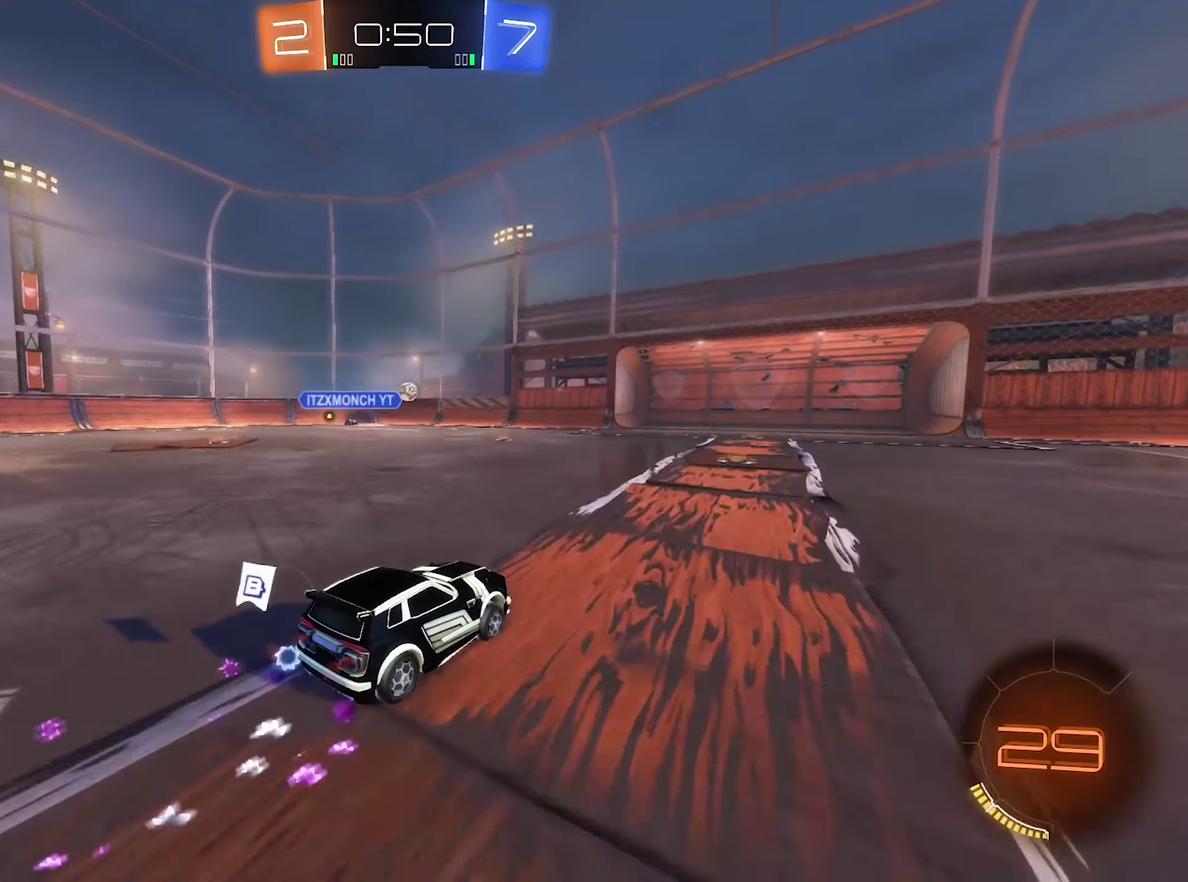
{"buttons": ["B", "R2"], "left_stick": "center", "right_stick": "center", "events": [[217, "left_stick", "left"], [284, "B", "down"], [350, "left_stick", "center"]]}
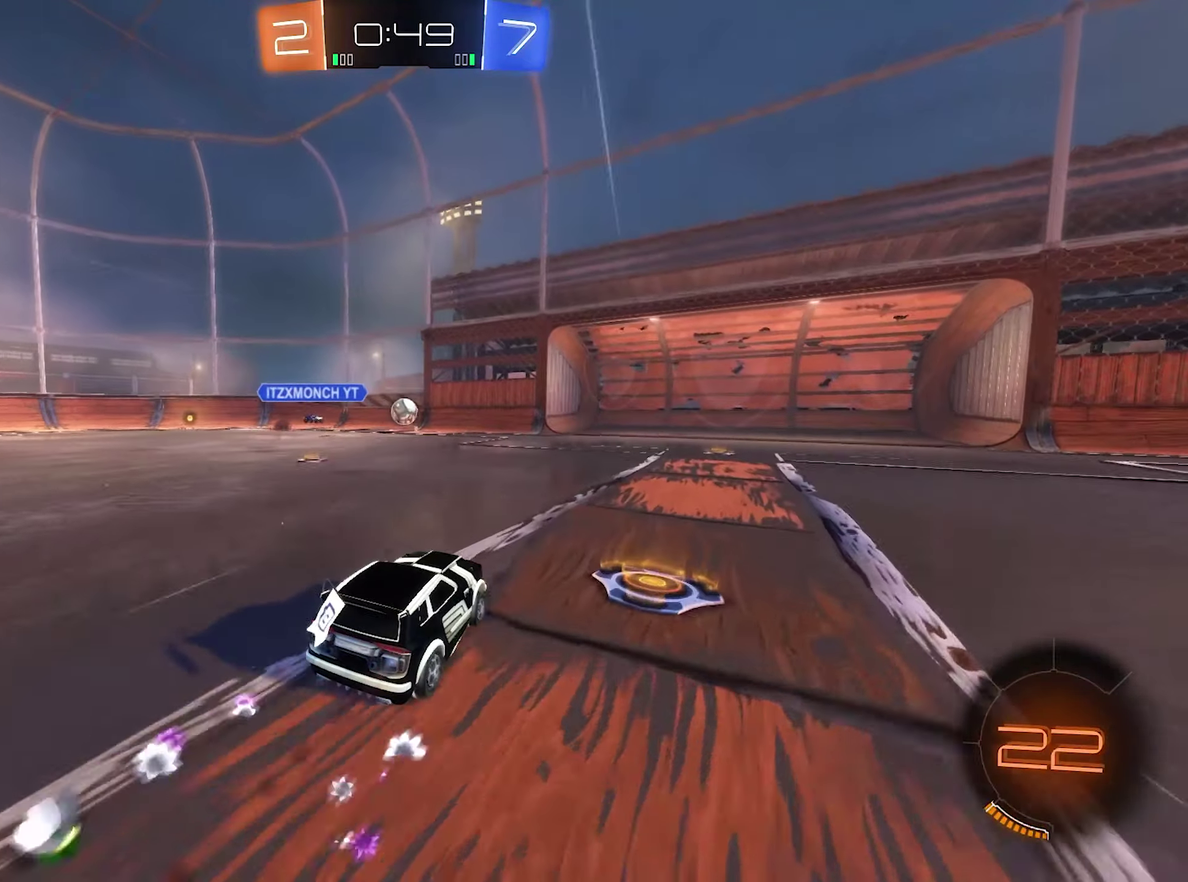
{"buttons": ["B", "R2"], "left_stick": "center", "right_stick": "center", "events": []}